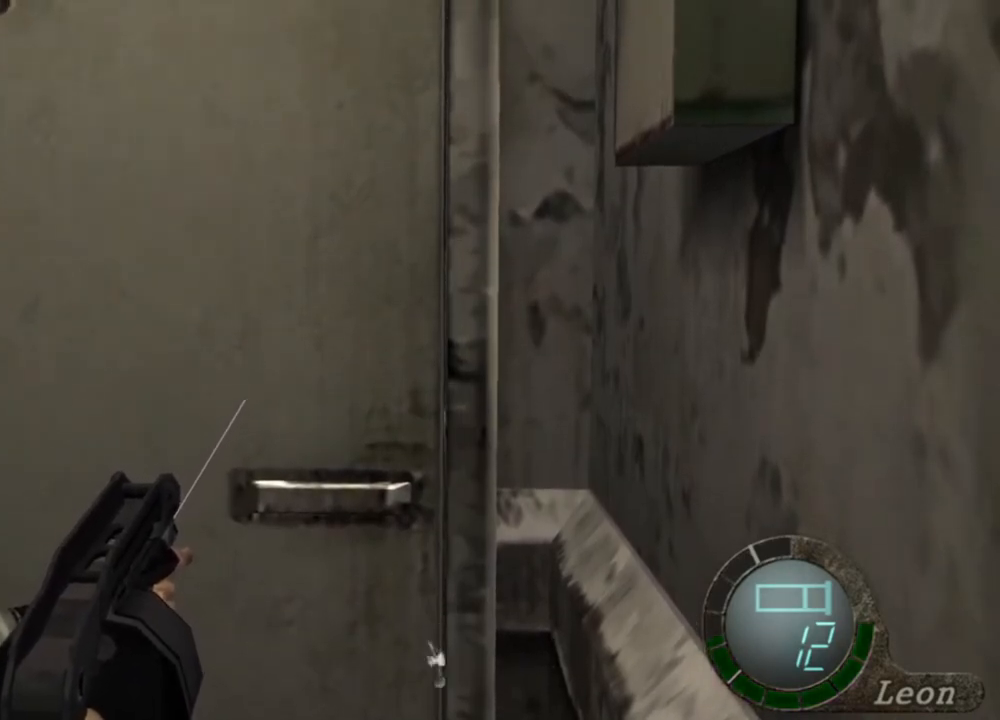
Gameplay with keyboard and mouse; each line is a JSON object with the keys and mouse buttons held at the frame after it. "events" lists presses ("down") and releases ("up") of "1", "2", "3", "4", "5", "a", "alt", "b", "c", "ctrl", "d", "e", "f", "g", "q", "r", "s", "shift", "space", "t", "tab", "tilde", "v", "w", "x", "z", "mouse_left", "mouse_wheel", "mouse_right", "mouse_mb4" and "mouse_mb5" between this image and that frame as [ms after this image, input, new state], when the widget could be followed in between. "mouse_left", "mouse_wheel", "mouse_right", "mouse_mb4", "mouse_mb5" = the "left", "wheel", "right", "mb4", "mb5" buttons of the "mouse" list. No other keys are recorded. "wheel" means that the mouse wheel is clicked or scrolled. Mouse movement is not recorded.
{"keys": [], "mouse": ["right"], "events": []}
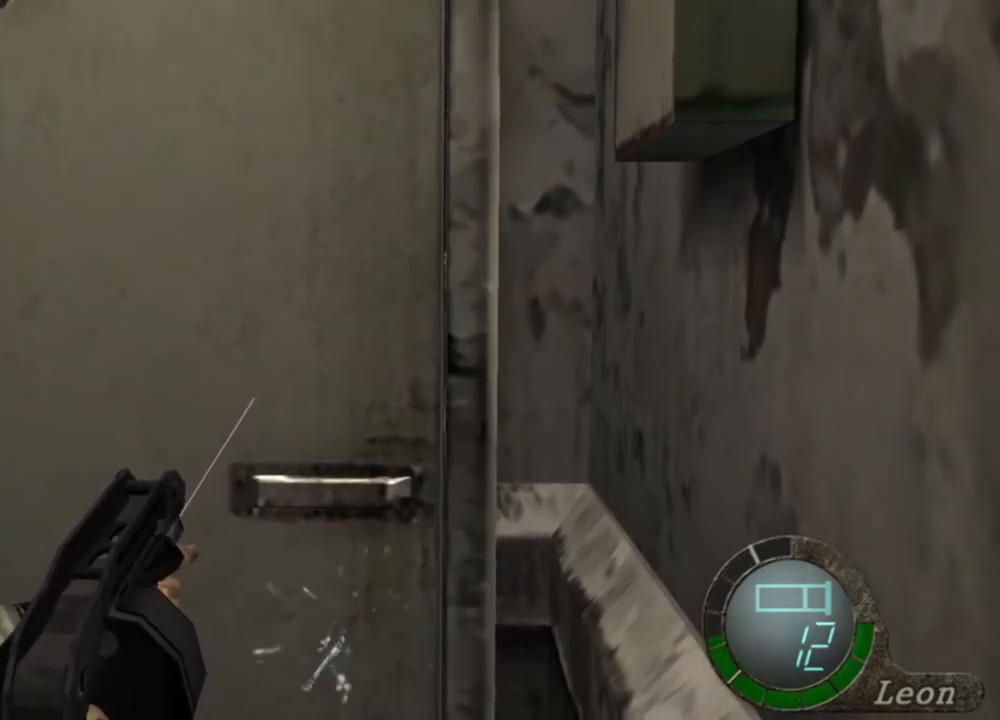
{"keys": [], "mouse": ["right"], "events": []}
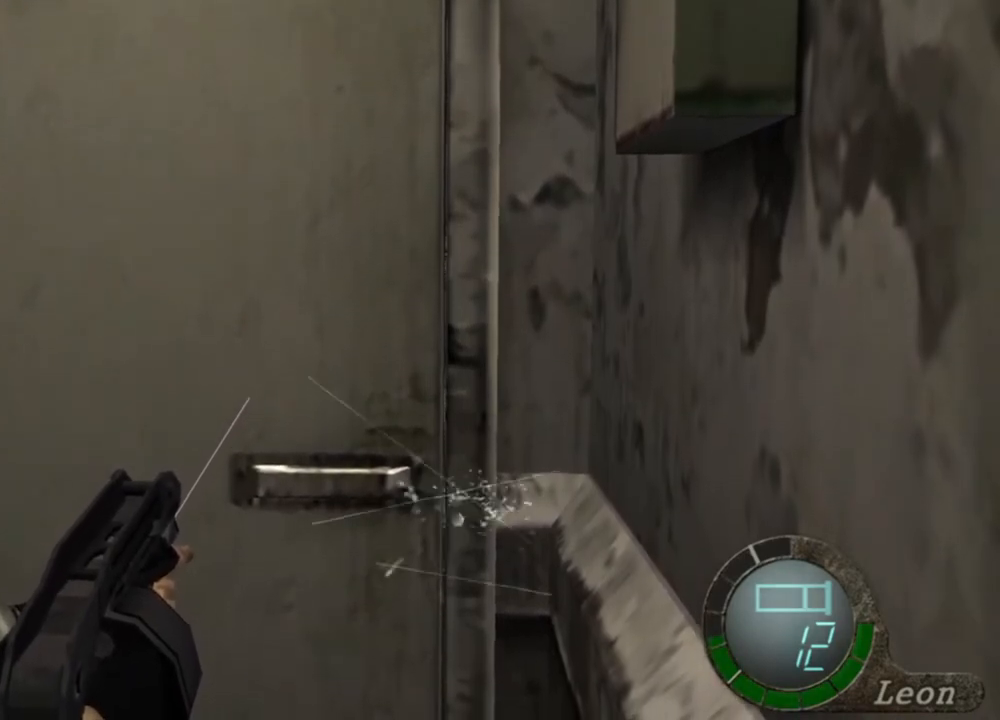
{"keys": [], "mouse": ["right"], "events": []}
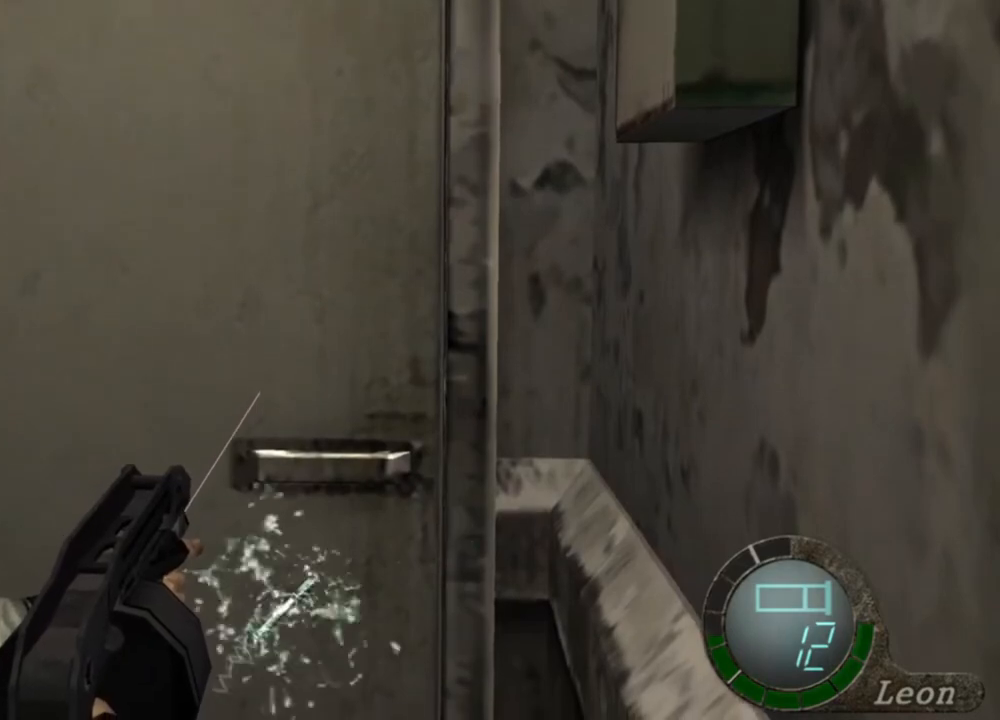
{"keys": [], "mouse": ["right"], "events": []}
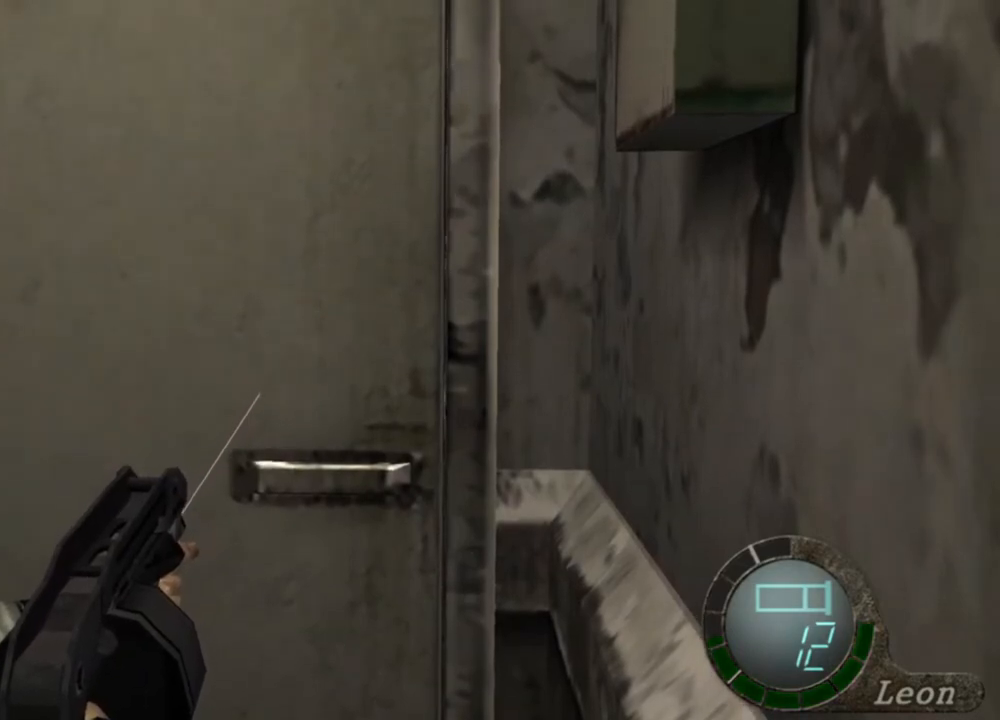
{"keys": [], "mouse": ["right"], "events": []}
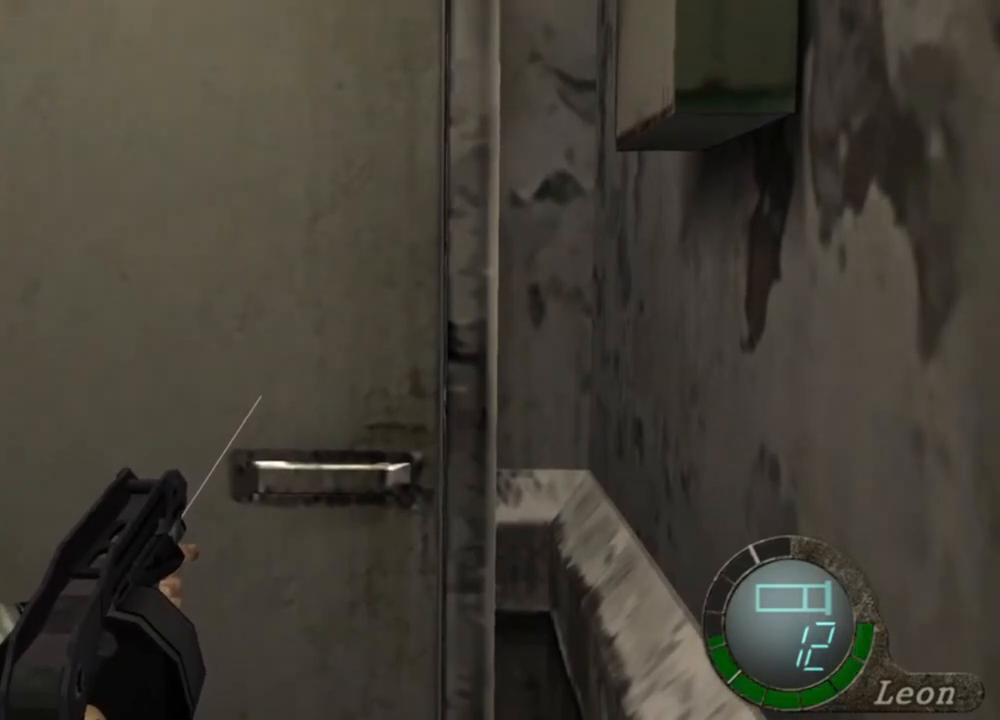
{"keys": [], "mouse": ["right"], "events": []}
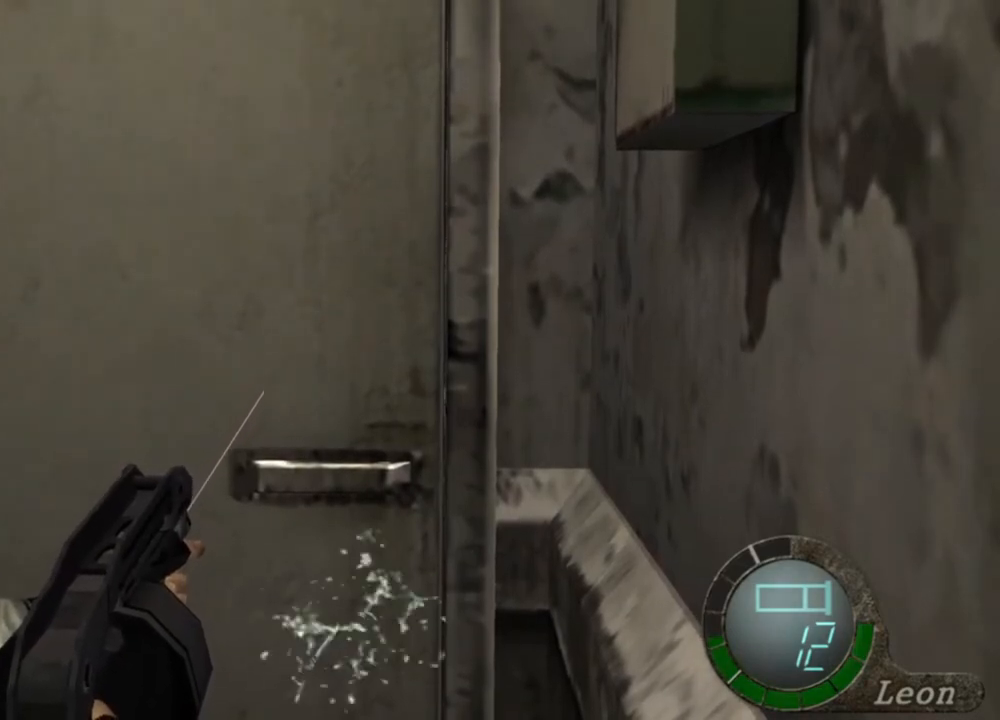
{"keys": [], "mouse": ["right"], "events": []}
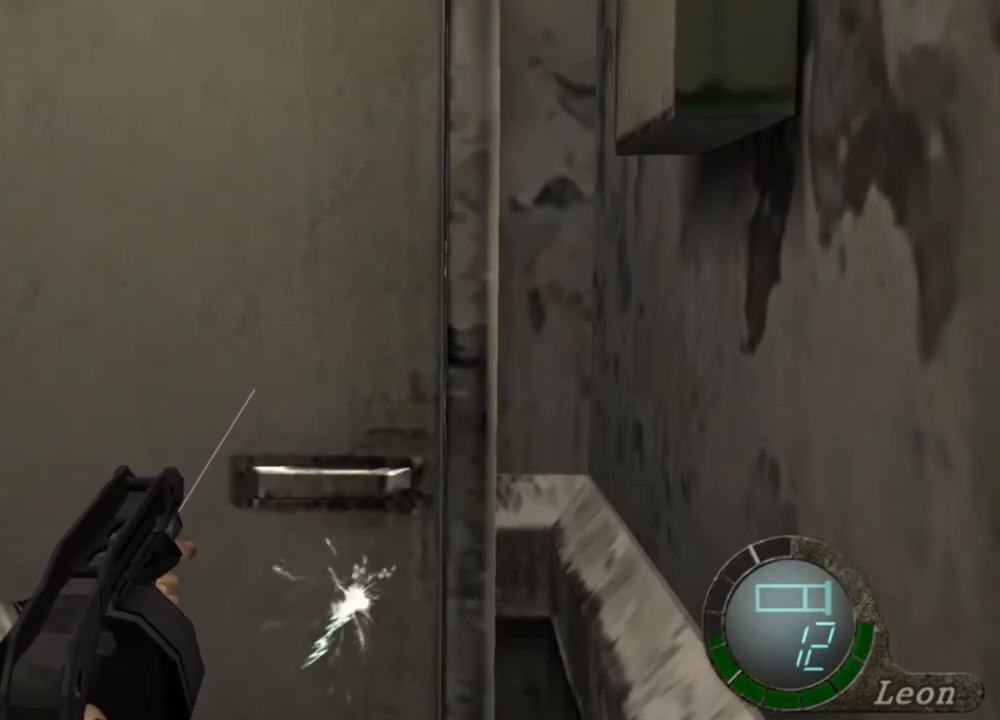
{"keys": ["shift", "w"], "mouse": [], "events": [[100, "mouse_right", "up"], [300, "shift", "down"], [300, "w", "down"]]}
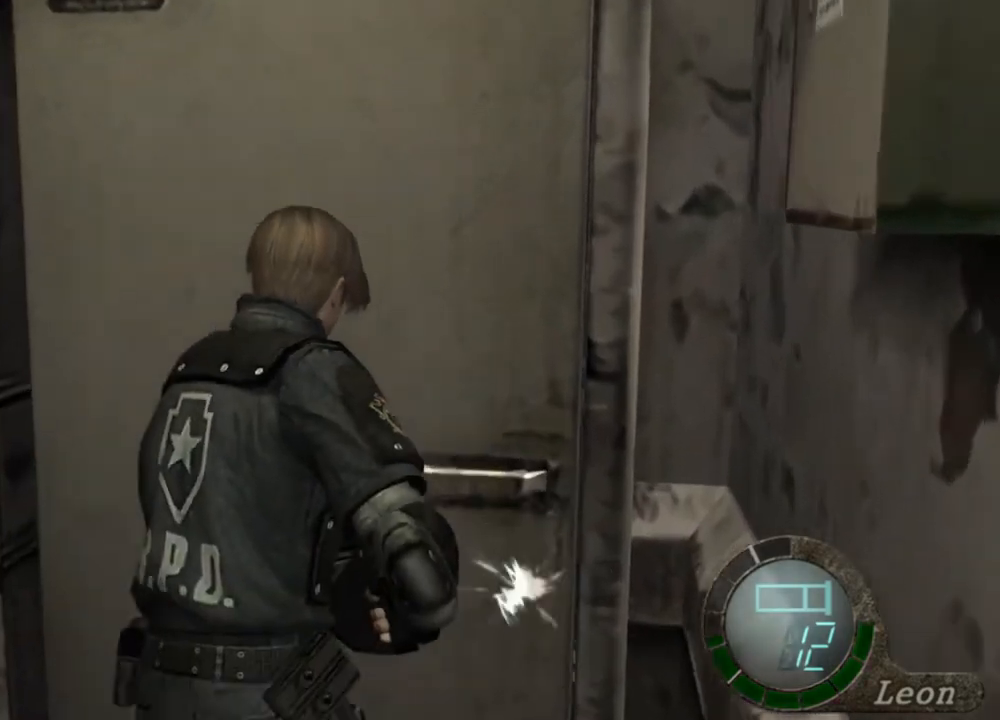
{"keys": ["s"], "mouse": [], "events": [[267, "shift", "up"], [267, "w", "up"], [300, "s", "down"]]}
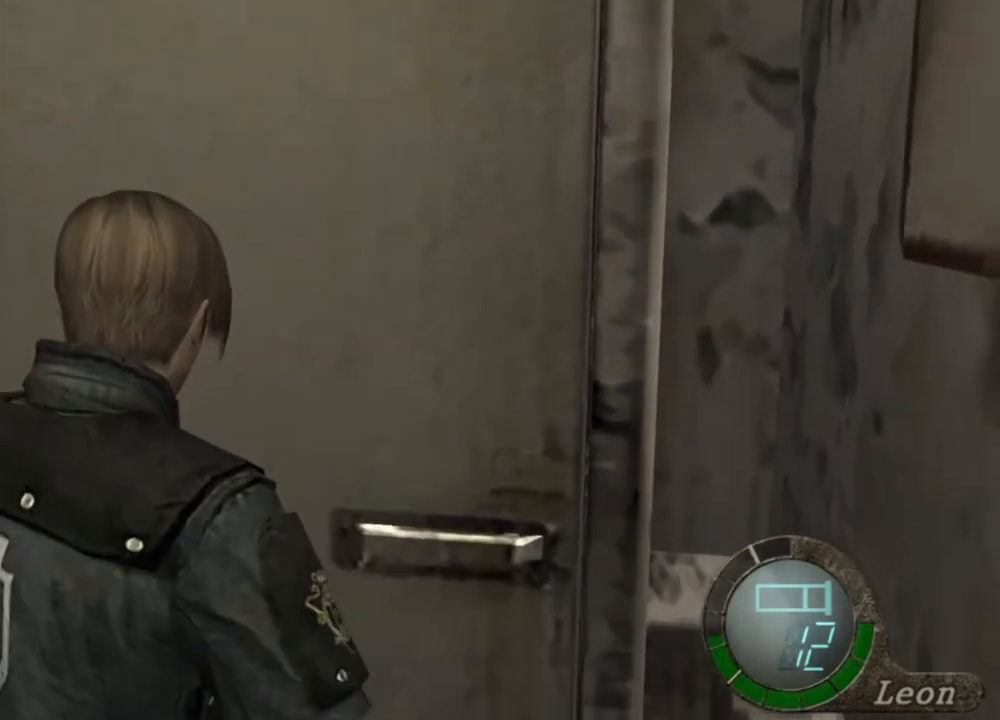
{"keys": [], "mouse": ["right"], "events": [[500, "mouse_right", "down"], [500, "s", "up"]]}
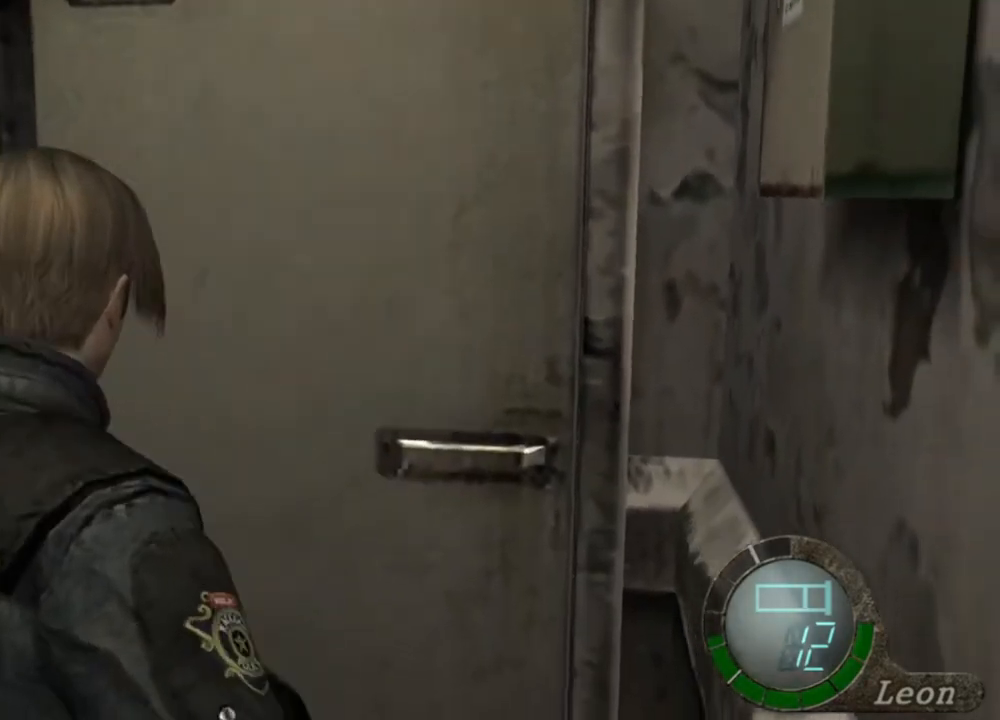
{"keys": [], "mouse": ["right"], "events": []}
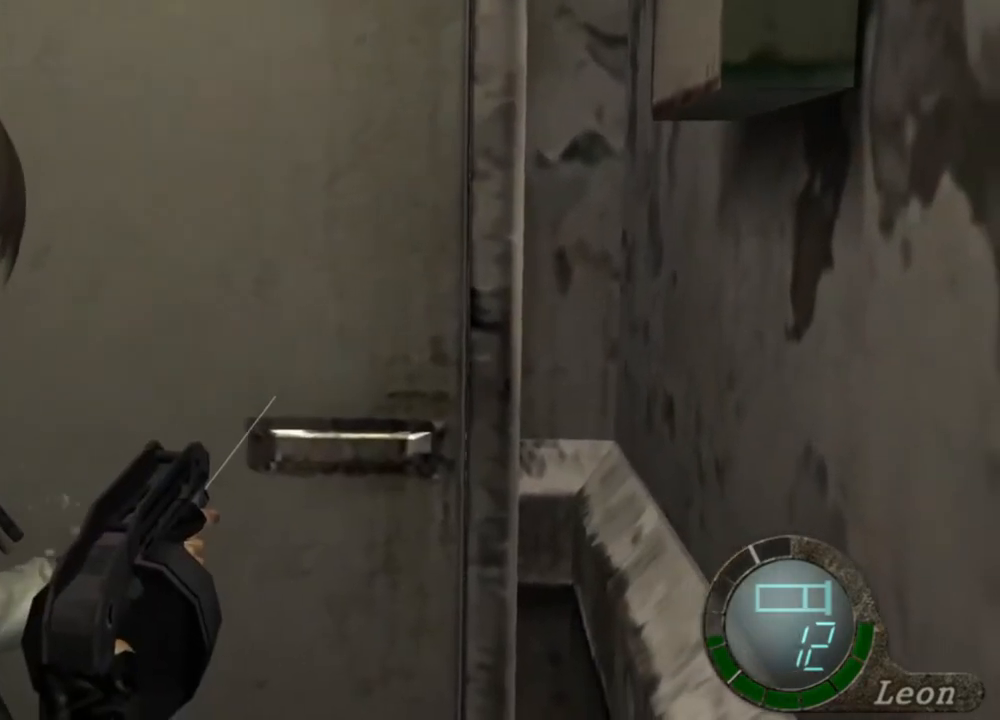
{"keys": [], "mouse": ["right"], "events": []}
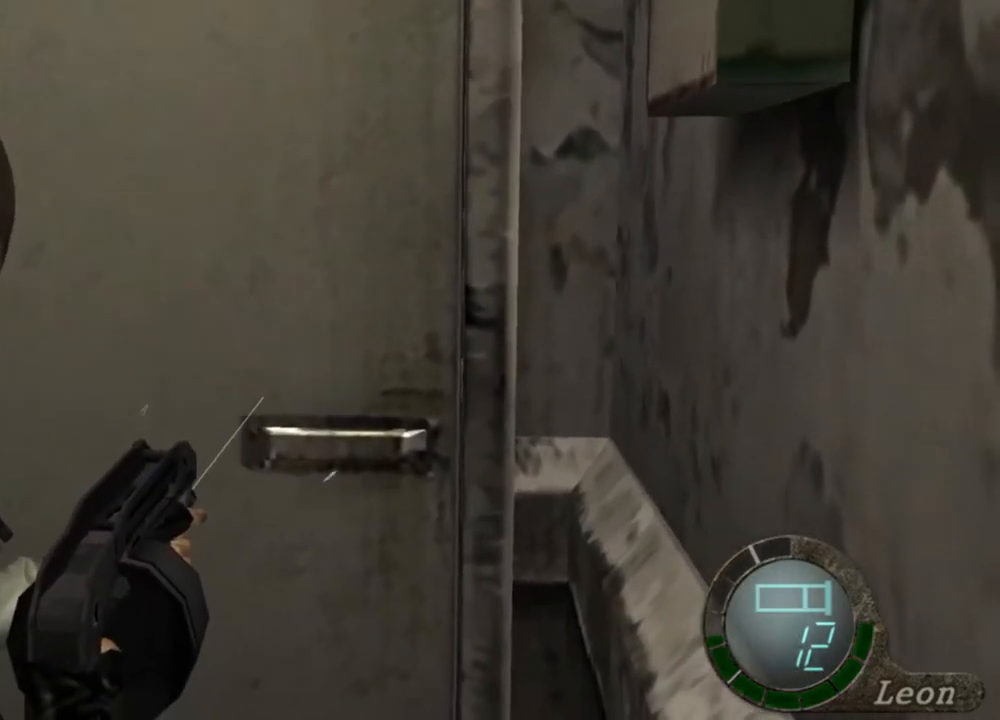
{"keys": [], "mouse": ["right"], "events": []}
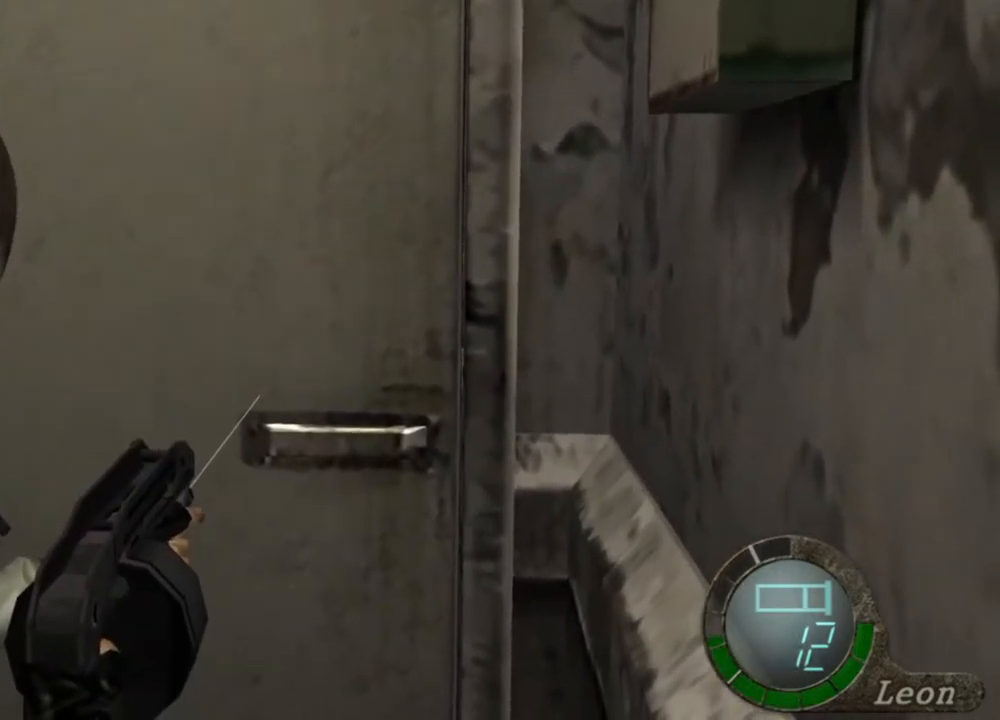
{"keys": [], "mouse": ["right"], "events": []}
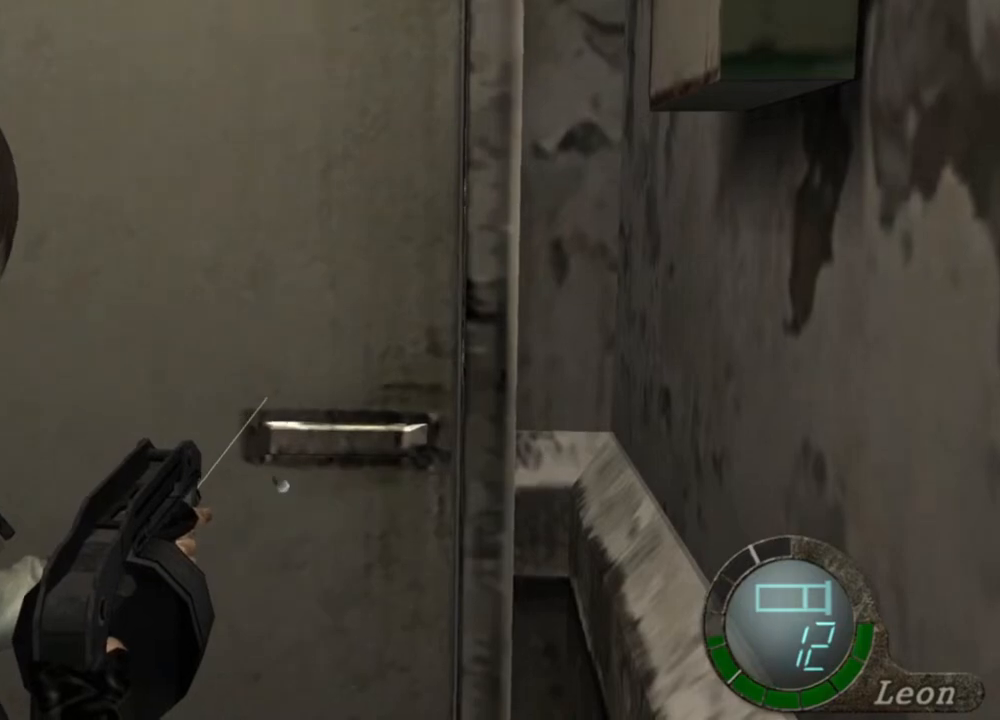
{"keys": [], "mouse": ["right"], "events": []}
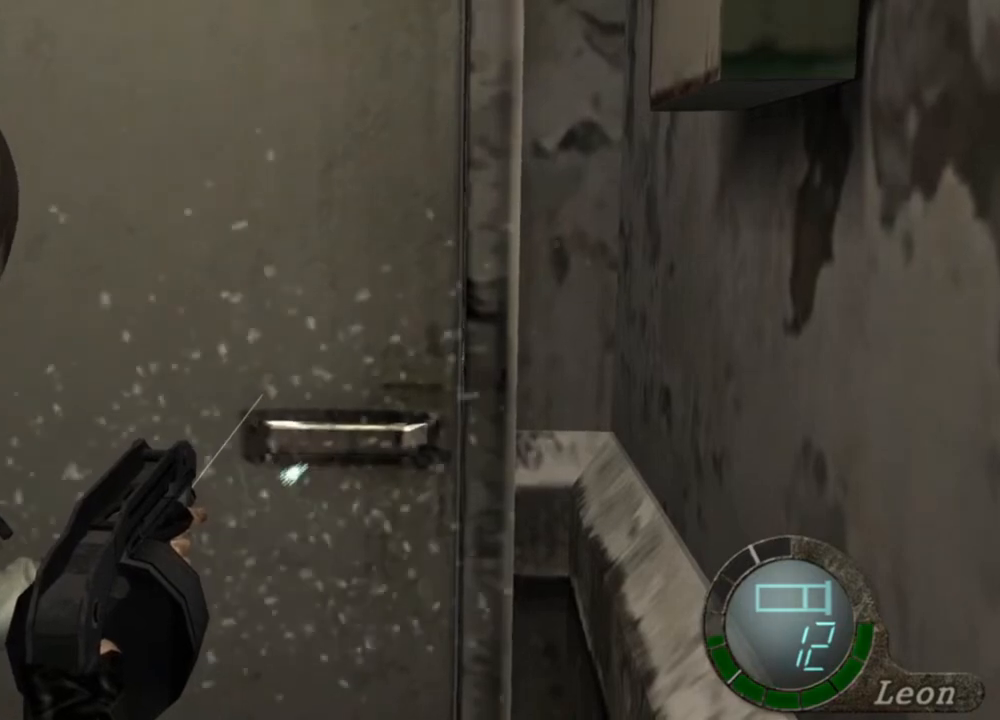
{"keys": [], "mouse": ["right"], "events": []}
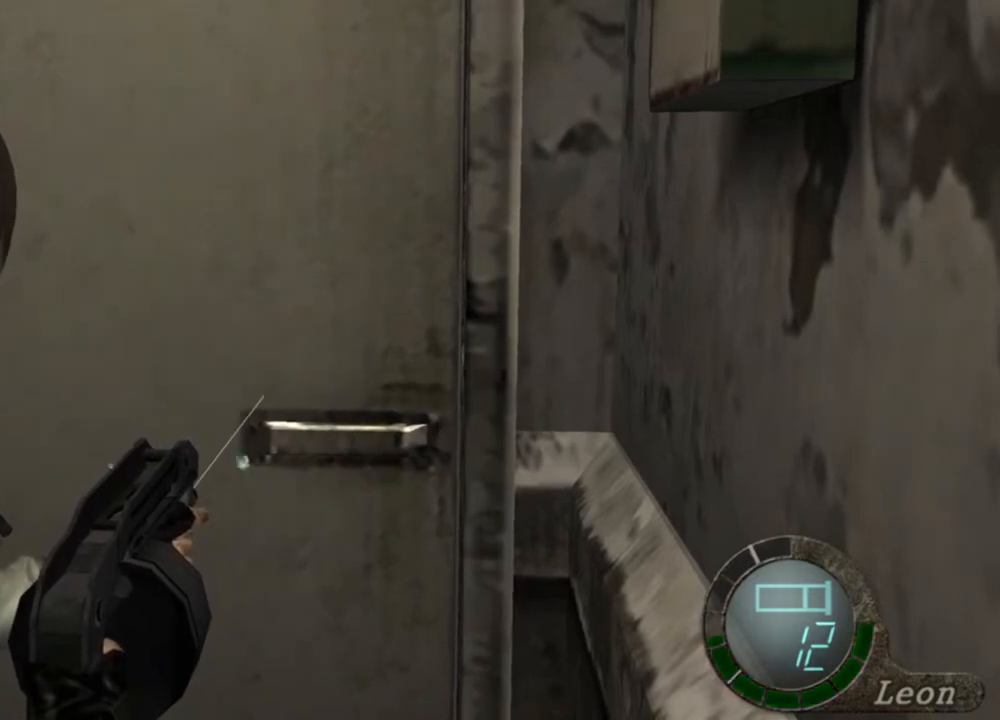
{"keys": [], "mouse": ["right"], "events": []}
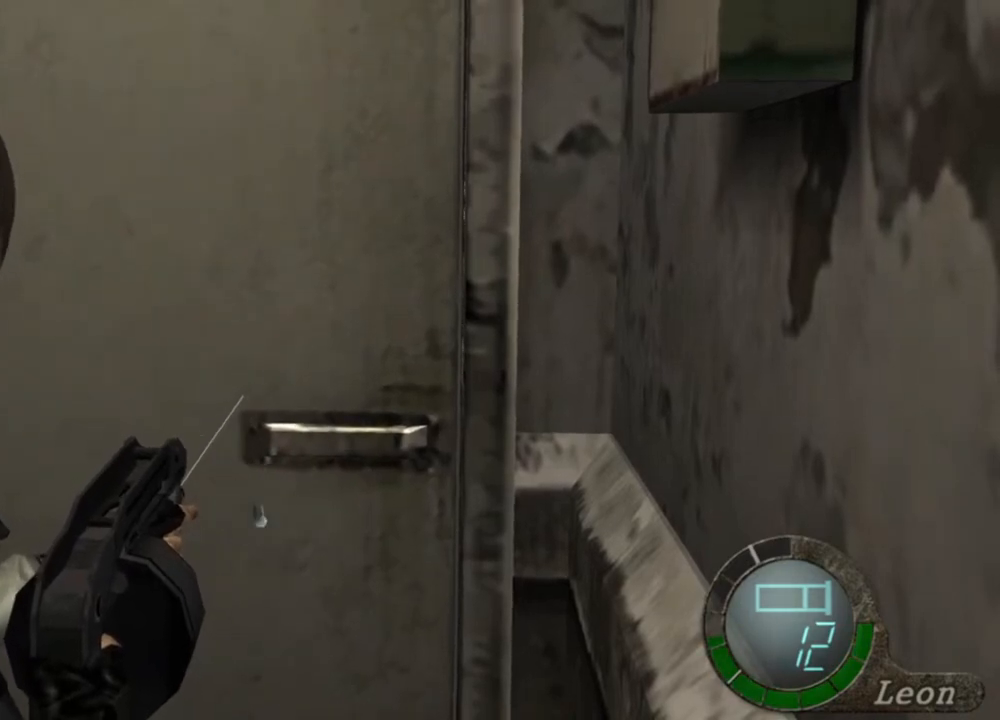
{"keys": [], "mouse": ["left", "right"], "events": [[500, "mouse_left", "down"]]}
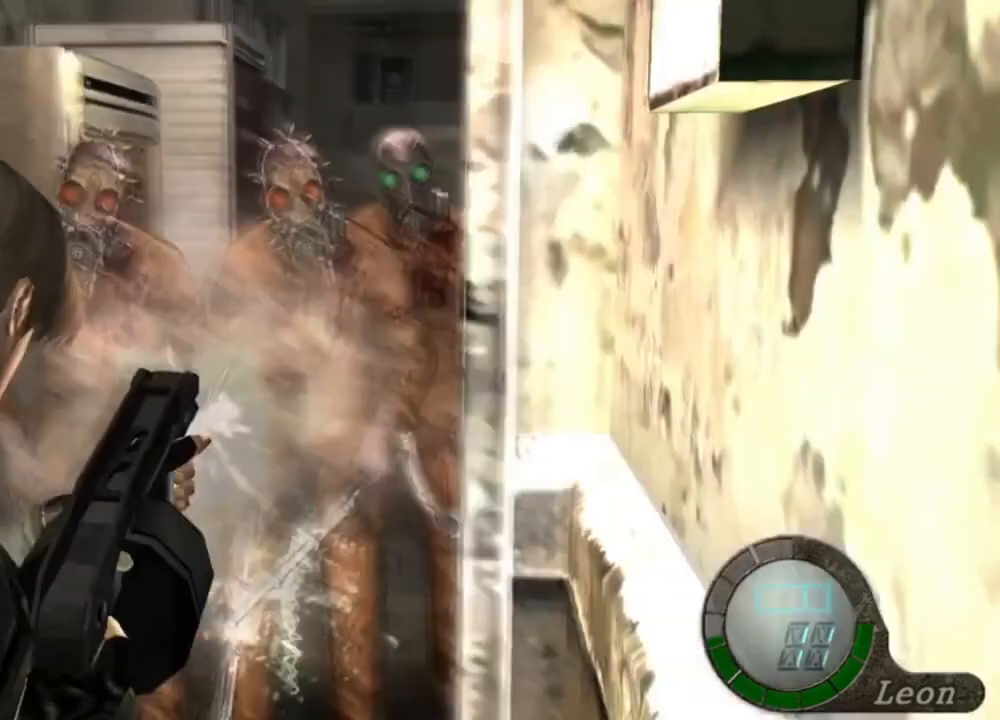
{"keys": [], "mouse": ["right"], "events": [[134, "mouse_left", "up"]]}
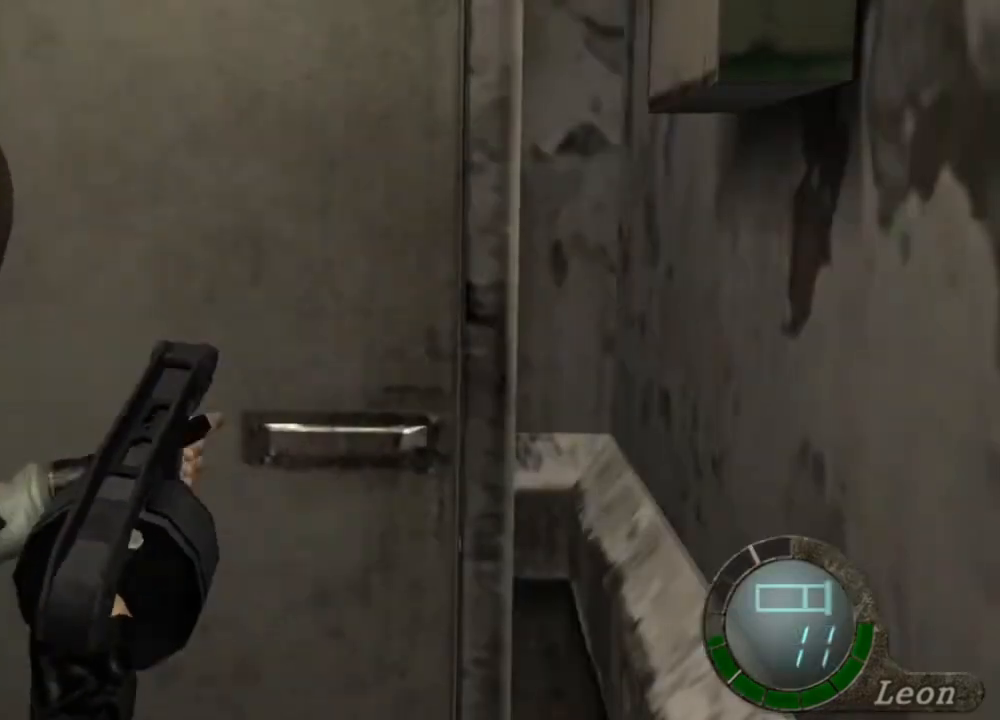
{"keys": [], "mouse": ["right"], "events": []}
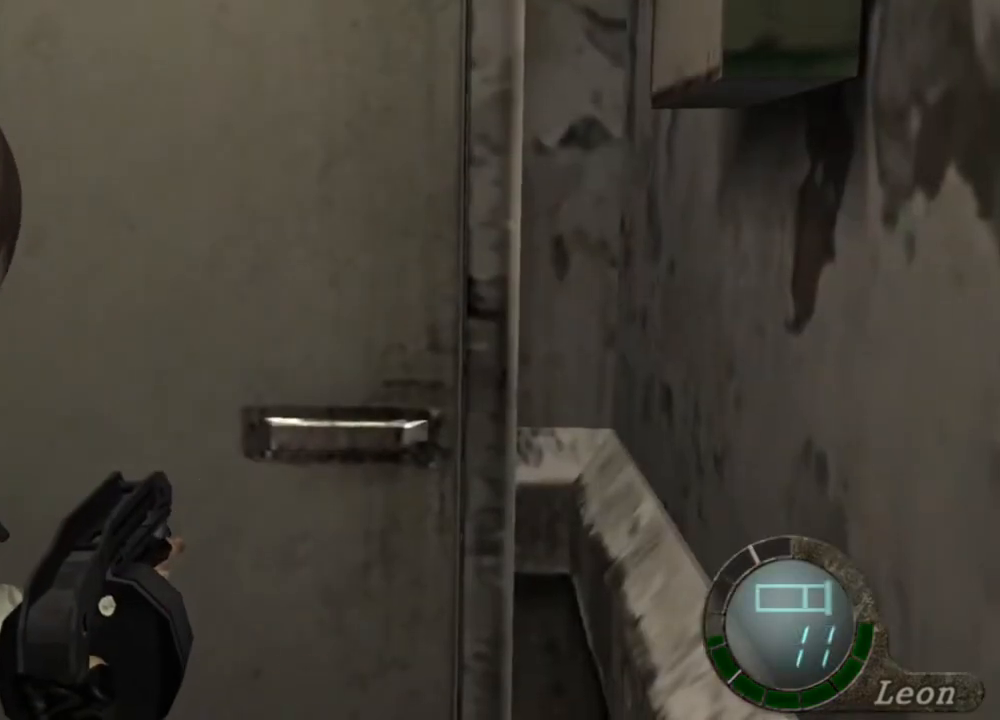
{"keys": [], "mouse": ["left", "right"], "events": [[500, "mouse_left", "down"]]}
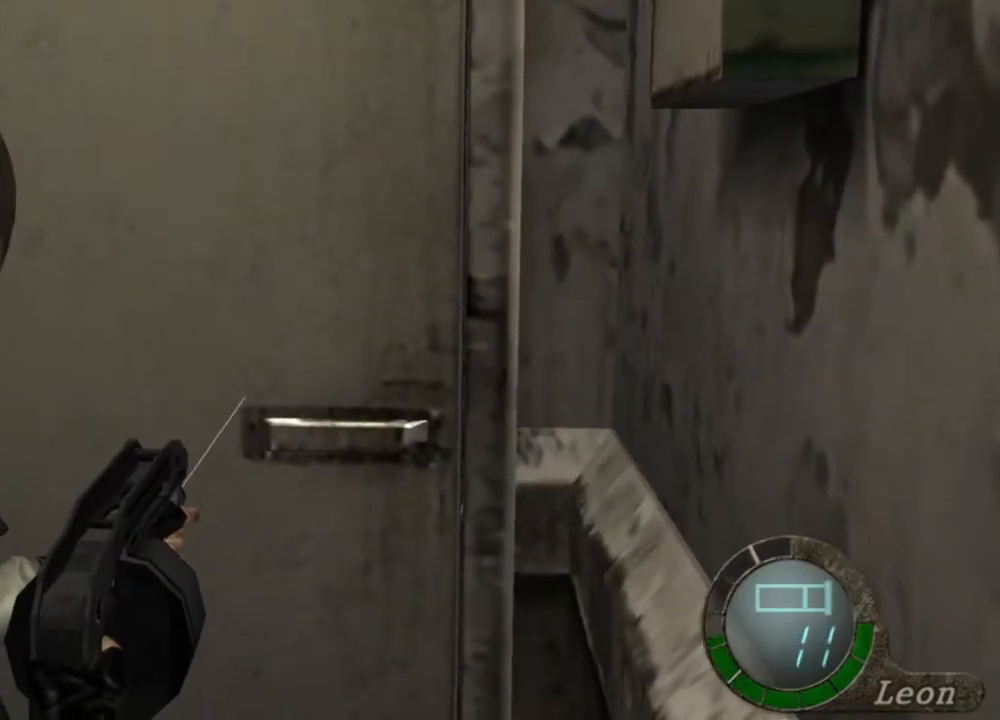
{"keys": [], "mouse": ["right"], "events": [[267, "mouse_left", "up"]]}
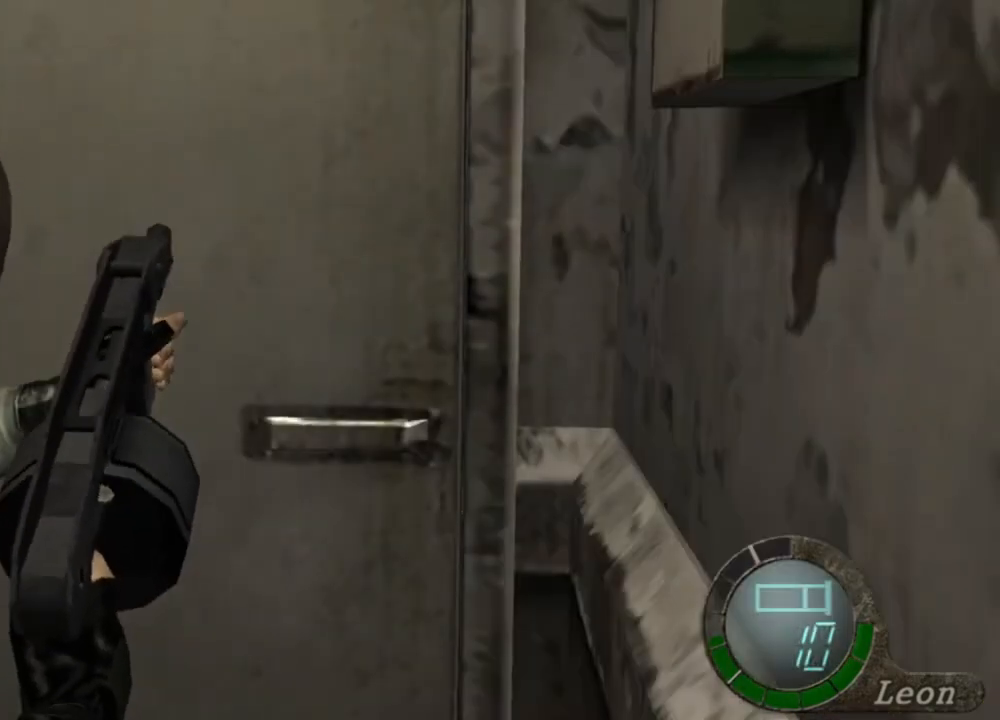
{"keys": [], "mouse": ["right"], "events": []}
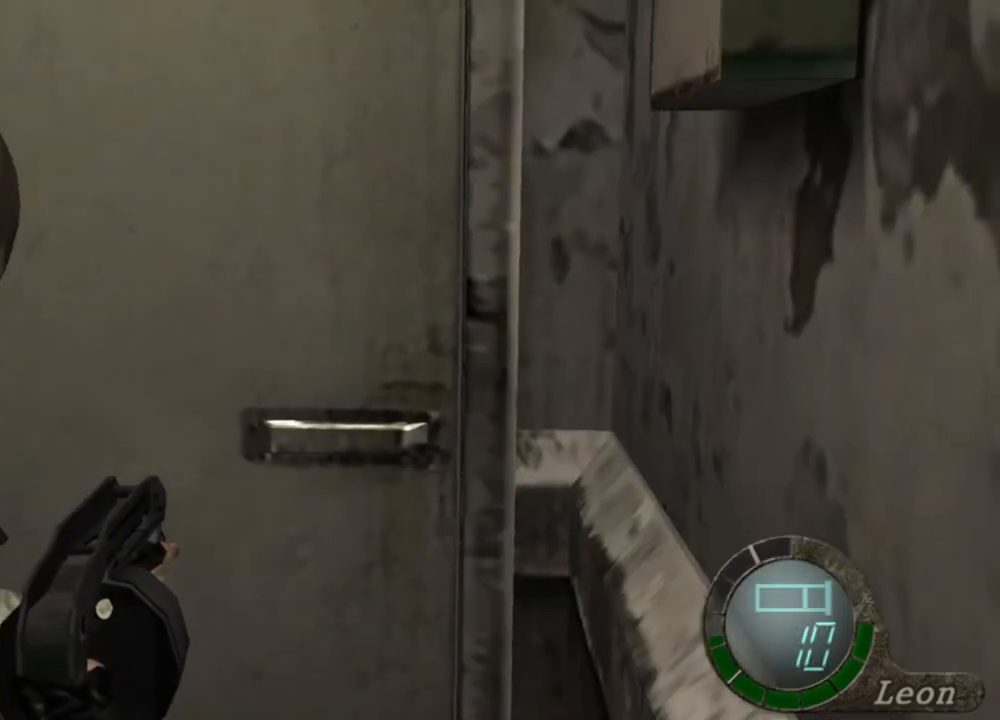
{"keys": [], "mouse": ["right"], "events": []}
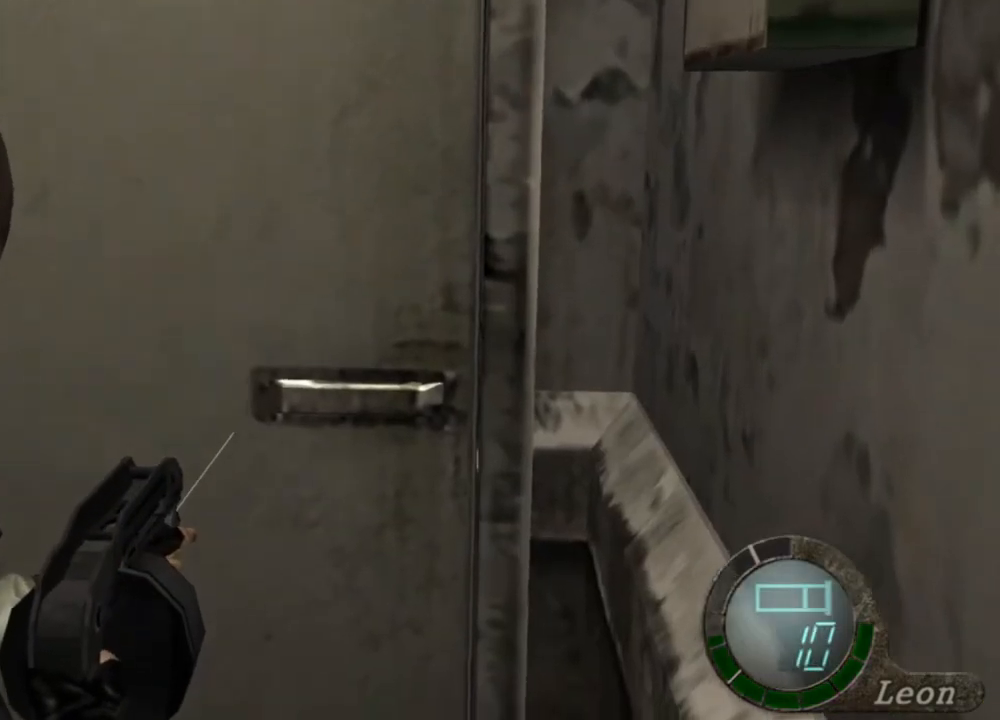
{"keys": [], "mouse": ["right"], "events": [[67, "mouse_left", "down"], [334, "mouse_left", "up"]]}
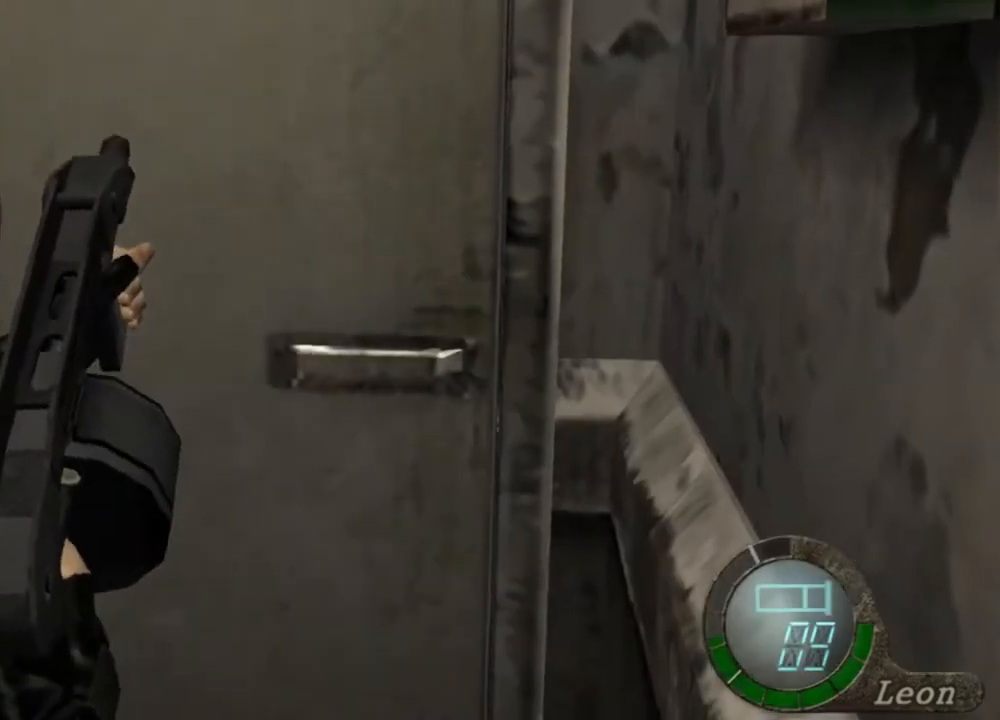
{"keys": [], "mouse": ["right"], "events": []}
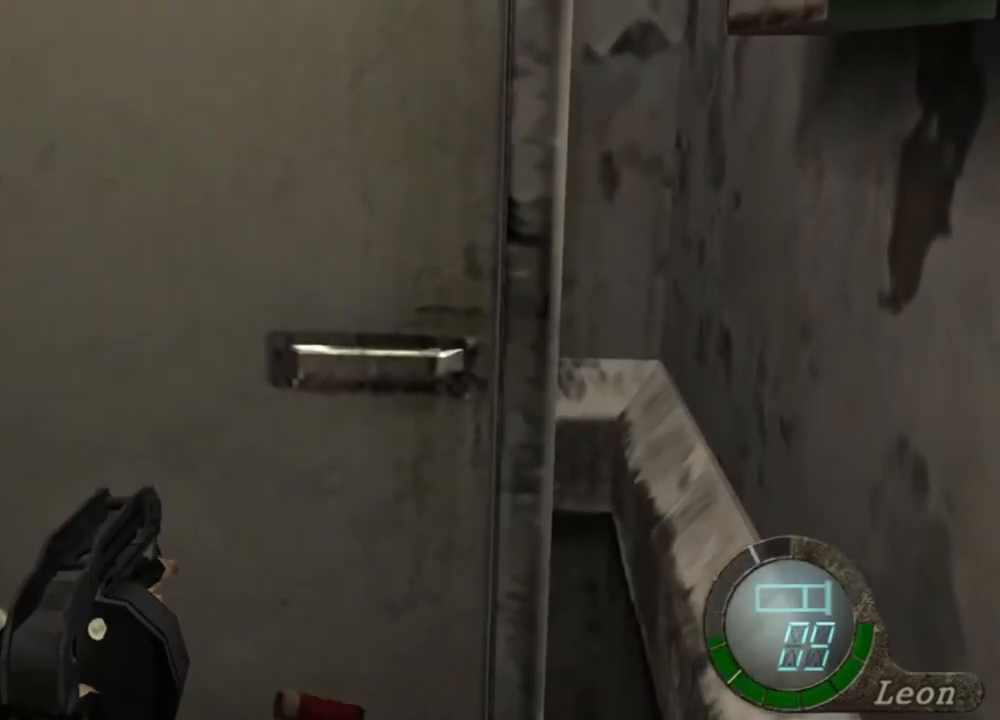
{"keys": [], "mouse": ["right"], "events": []}
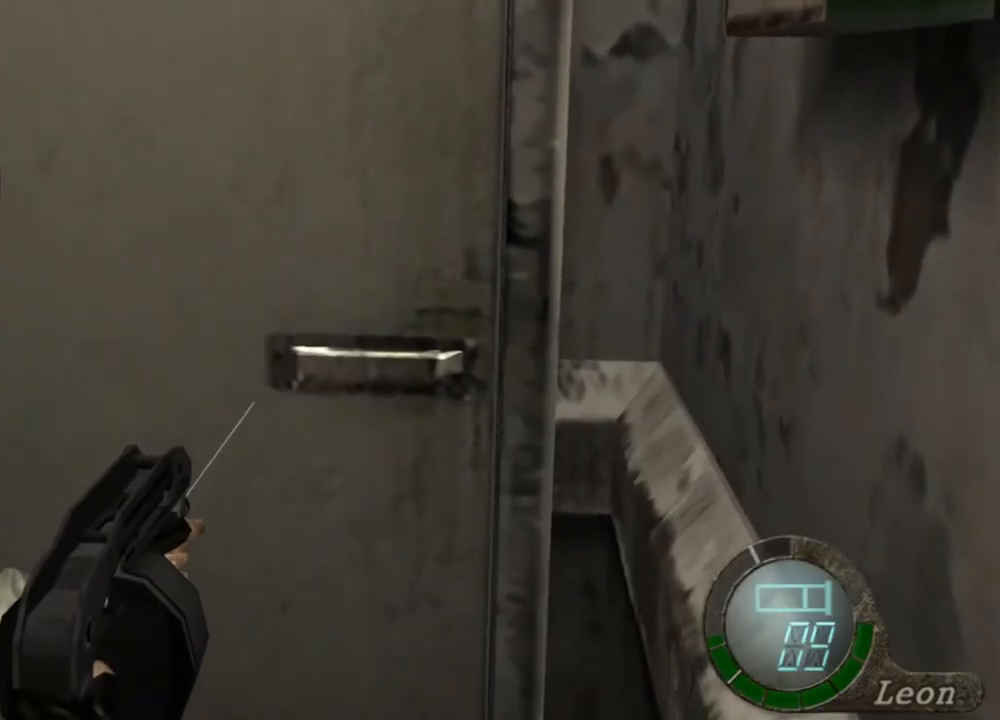
{"keys": [], "mouse": ["right"], "events": []}
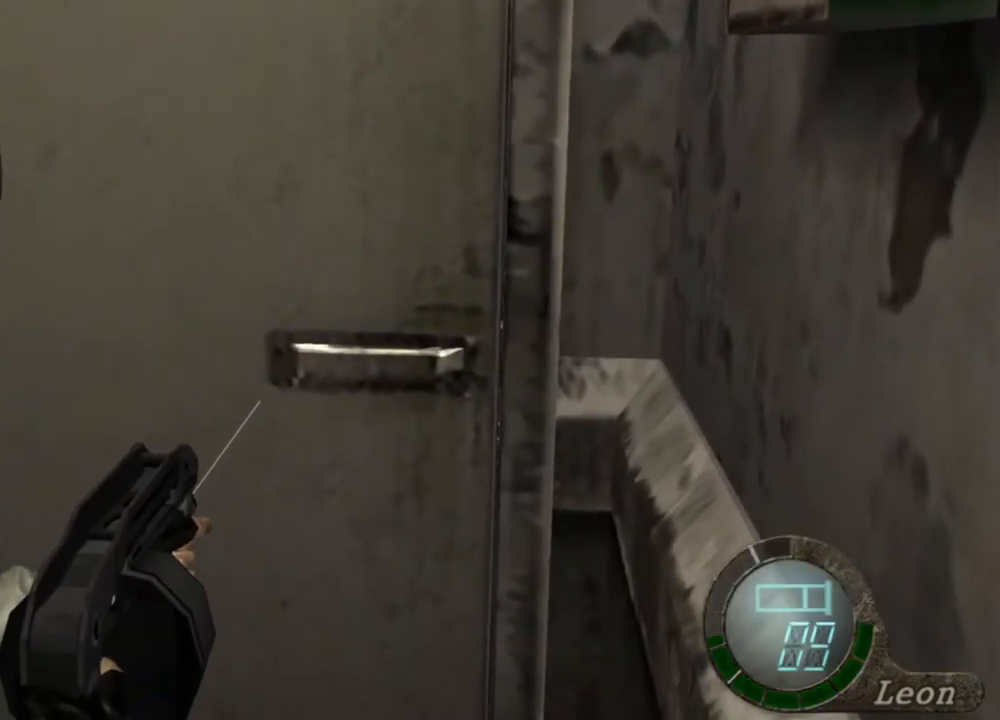
{"keys": [], "mouse": ["right"], "events": []}